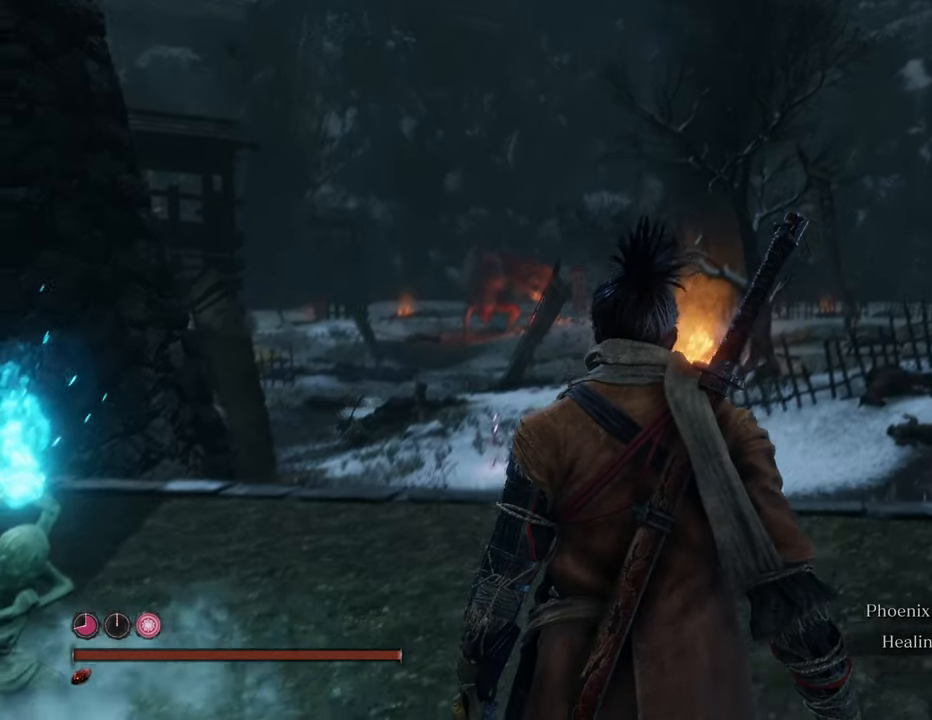
Gameplay with keyboard and mouse; each line is a JSON object with the keys and mouse buttons held at the frame after it. "events" lists presses ("down") and releases ("up") of "1", "2", "3", "4", "5", "6", "7", "8", "a", "alt", "c", "caps_lock", "ctrl", "d", "e", "f", "g", "q", "r", "s", "shift", "space", "t", "tab", "tilde", "v", "w", "x", "z", "mouse_left", "mouse_wheel" and "mouse_right" between this image and that frame as [ms after this image, input, new state], when the widget could be followed in between. "mouse_left", "mouse_wheel", "mouse_right" = the "left", "wheel", "right" buttons of the "mouse" list. No other keys are recorded. "wheel" means that the mouse wheel is clicked or scrolled. Not read: mouse_move.
{"keys": ["shift", "w"], "mouse": [], "events": [[234, "w", "down"], [400, "shift", "down"]]}
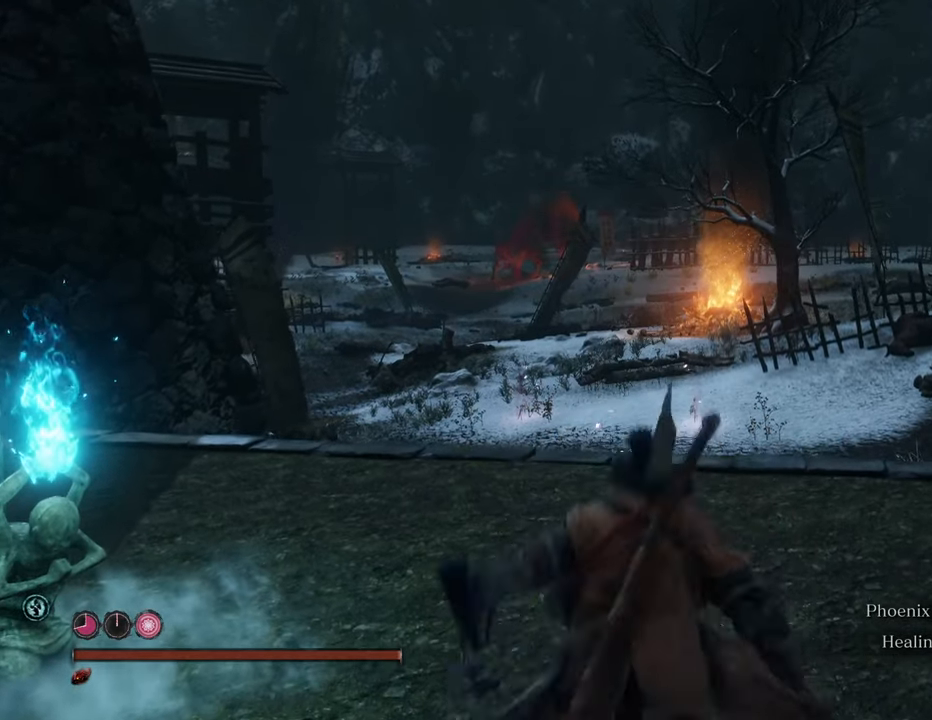
{"keys": ["shift", "w"], "mouse": [], "events": []}
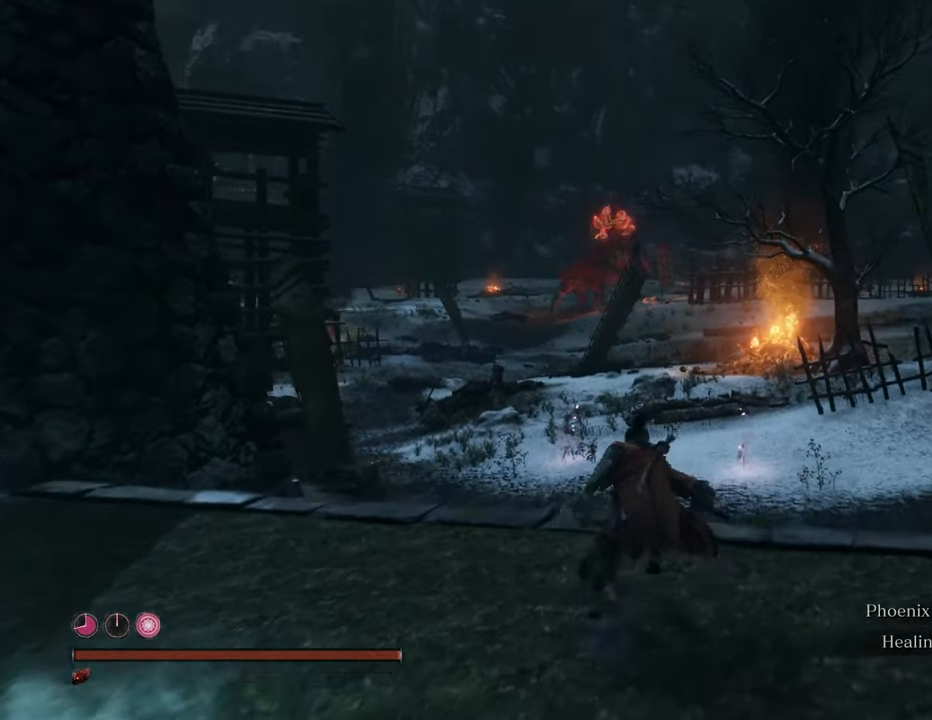
{"keys": ["shift", "w"], "mouse": [], "events": []}
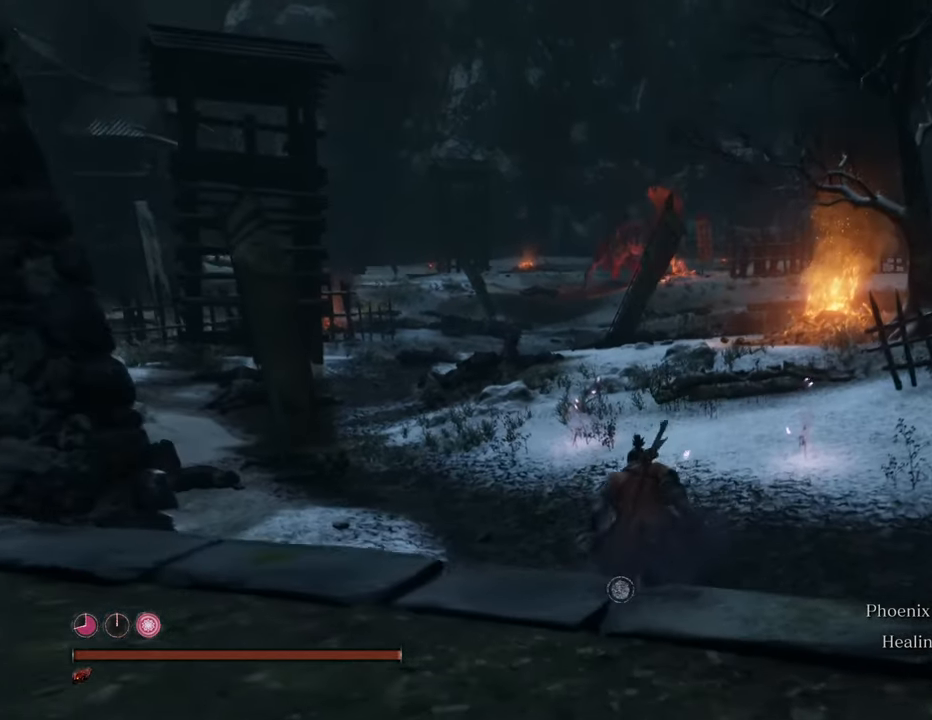
{"keys": ["shift", "w"], "mouse": [], "events": []}
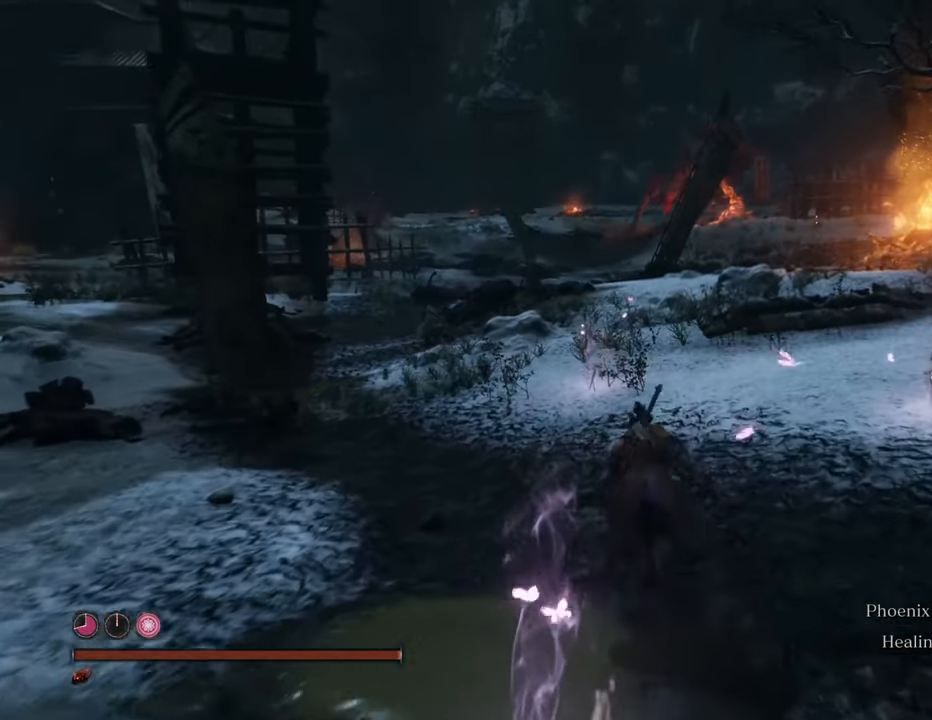
{"keys": ["shift", "w"], "mouse": [], "events": []}
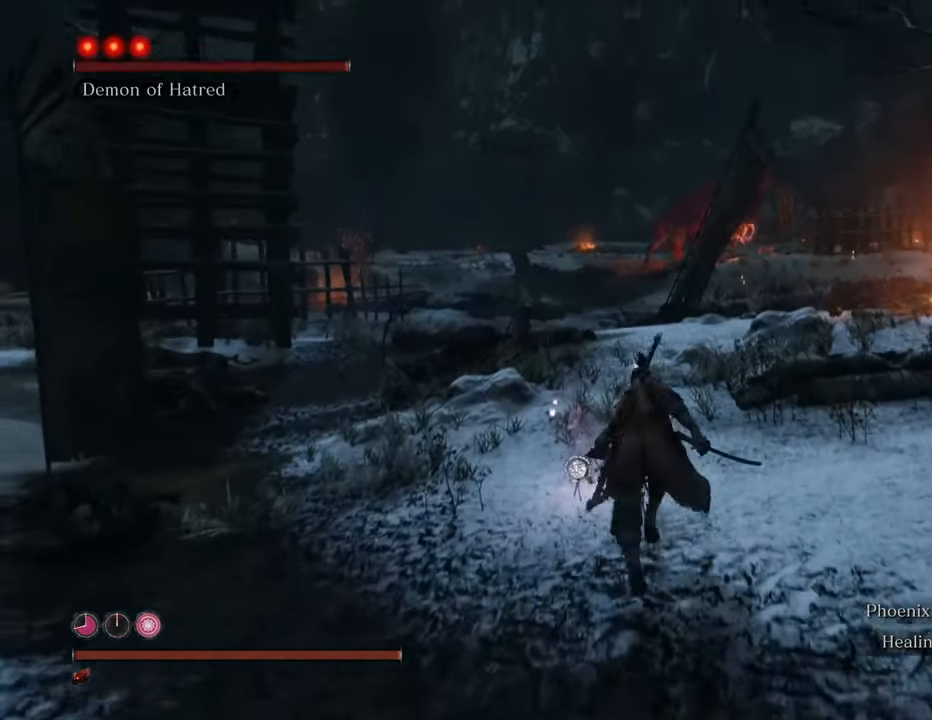
{"keys": ["shift", "w"], "mouse": [], "events": []}
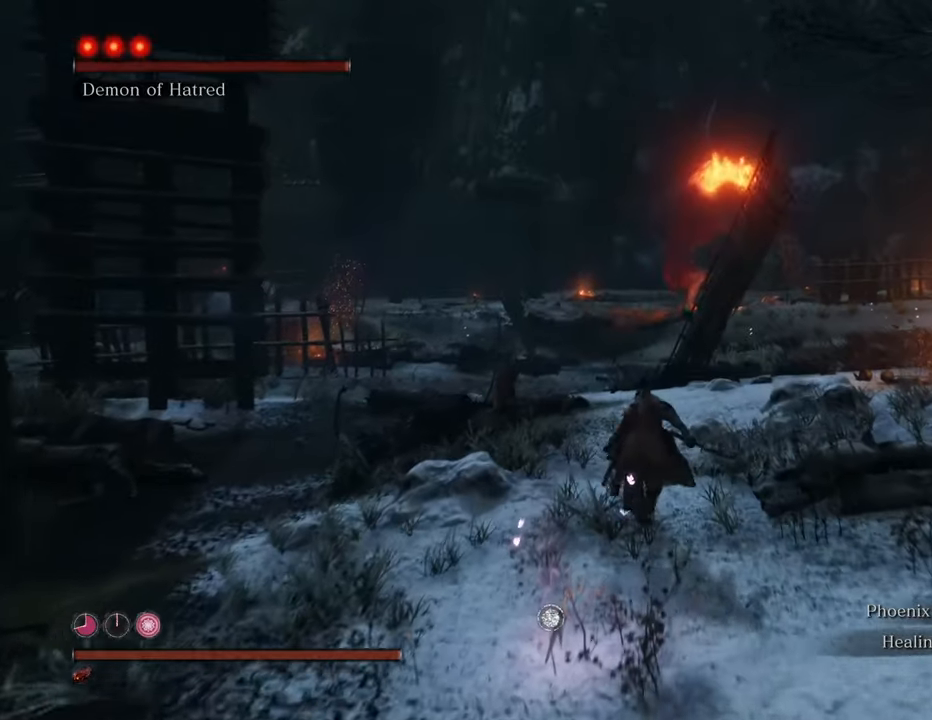
{"keys": ["shift", "w"], "mouse": [], "events": []}
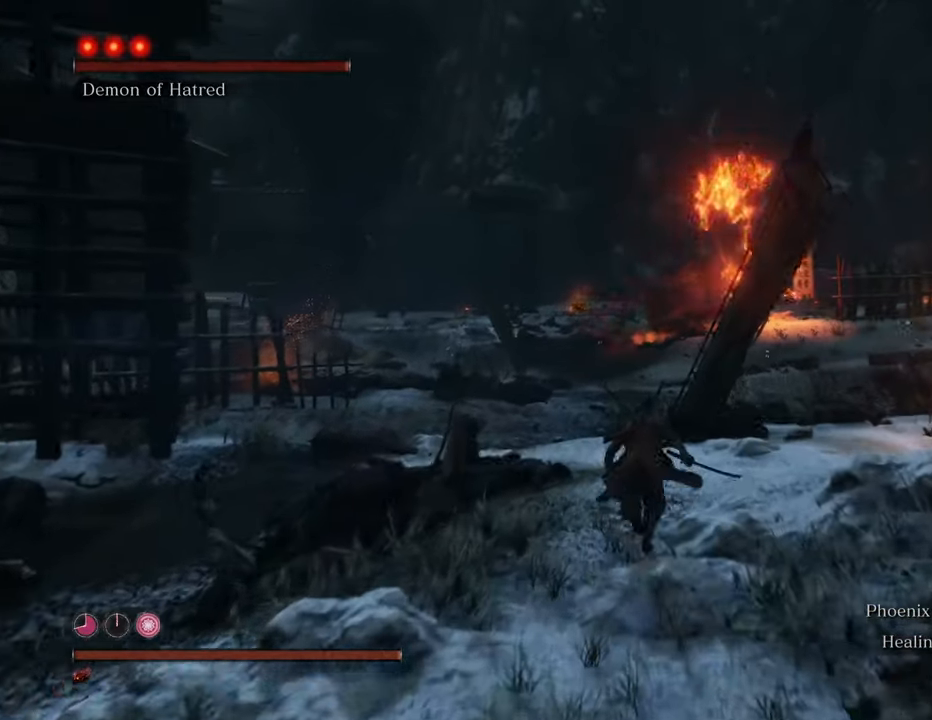
{"keys": ["shift", "w"], "mouse": [], "events": []}
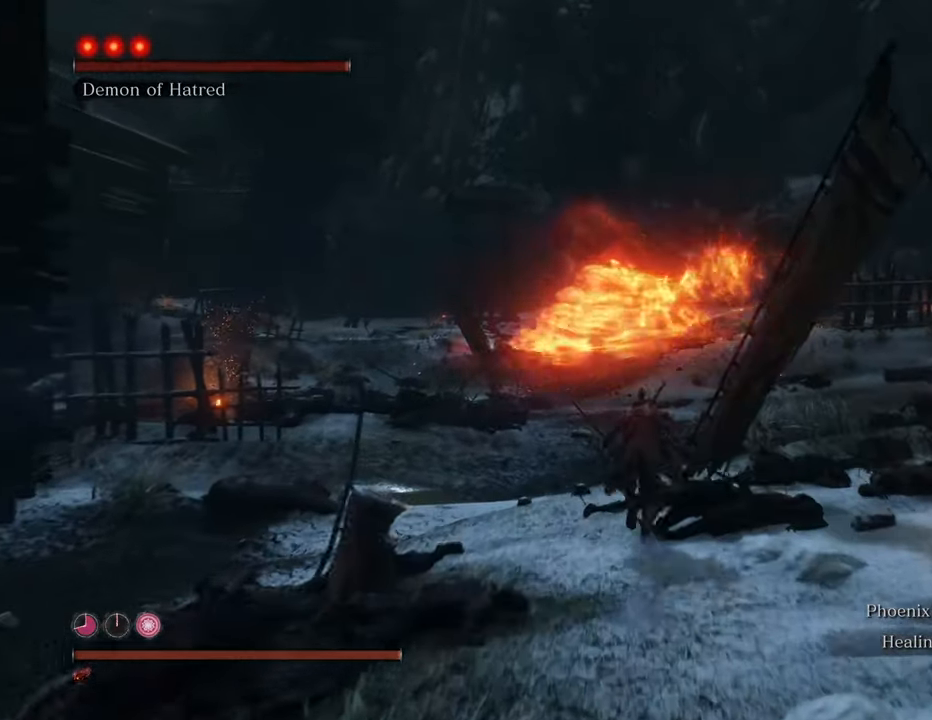
{"keys": ["shift", "w"], "mouse": [], "events": []}
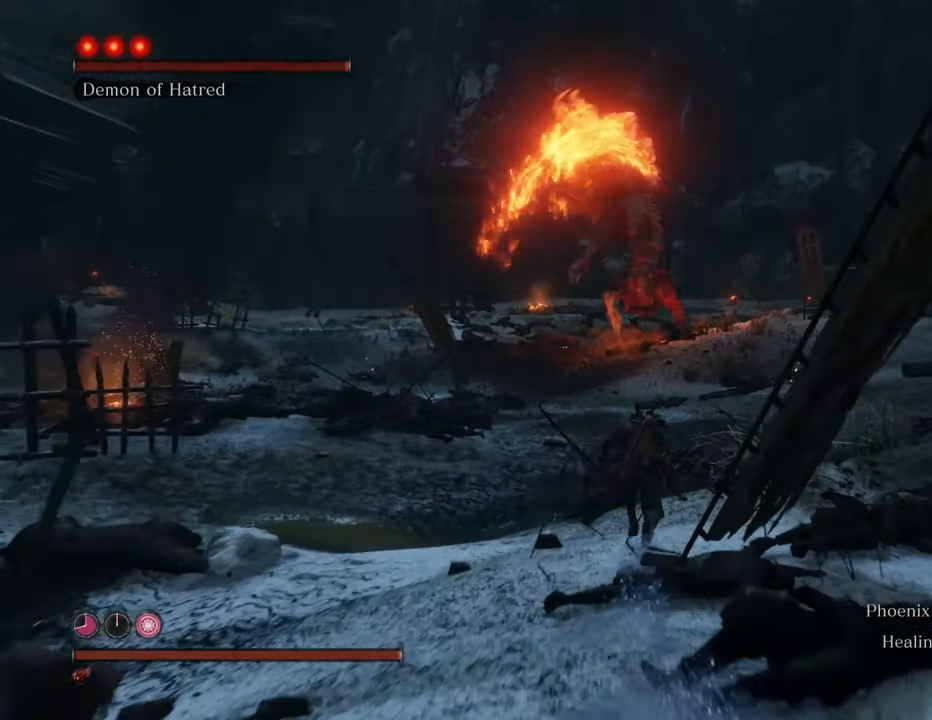
{"keys": ["shift", "w"], "mouse": [], "events": []}
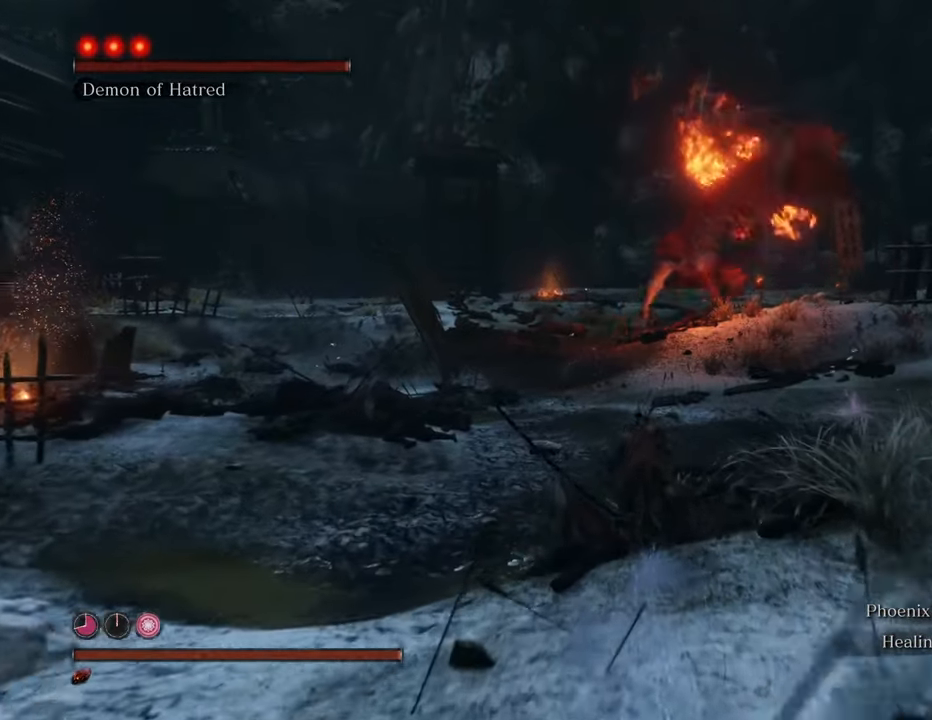
{"keys": ["shift", "w"], "mouse": [], "events": []}
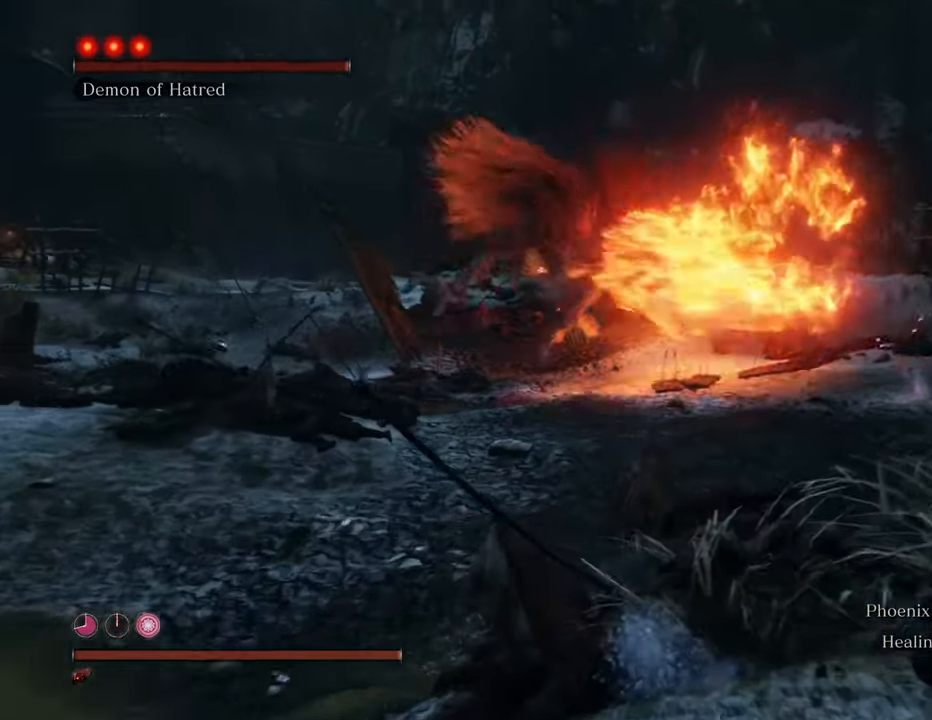
{"keys": ["shift", "w"], "mouse": [], "events": [[67, "q", "down"], [167, "q", "up"]]}
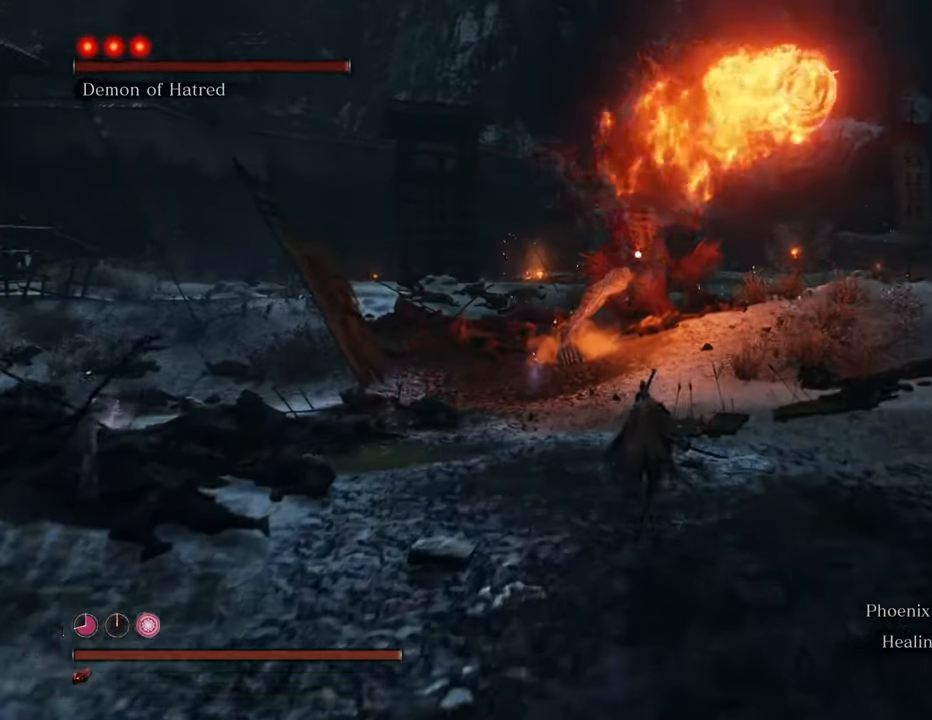
{"keys": ["shift", "w"], "mouse": [], "events": []}
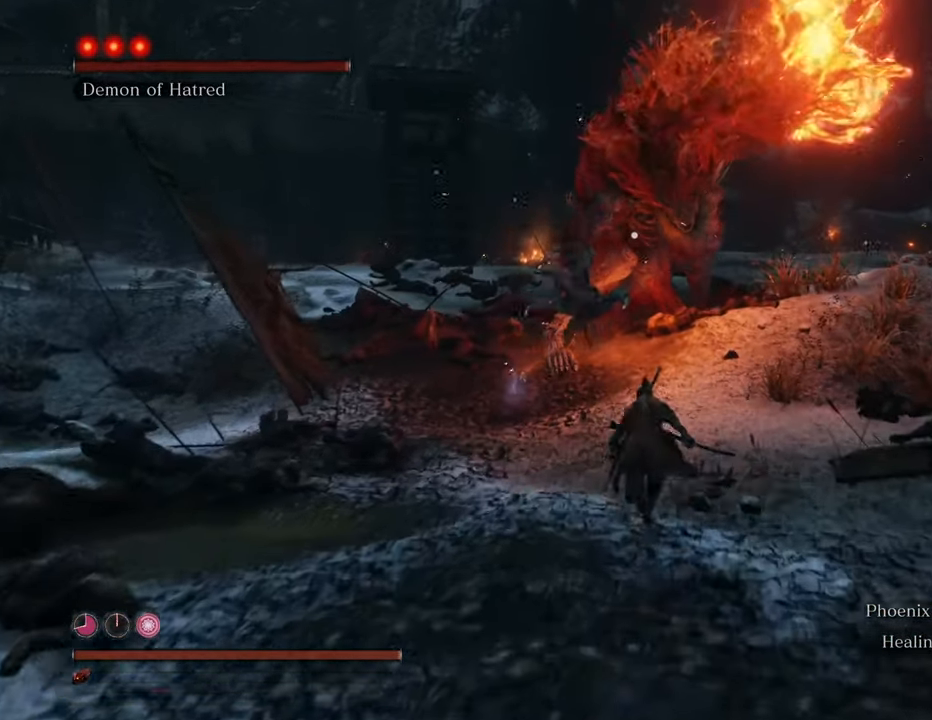
{"keys": ["shift", "w"], "mouse": [], "events": [[100, "space", "down"], [284, "space", "up"]]}
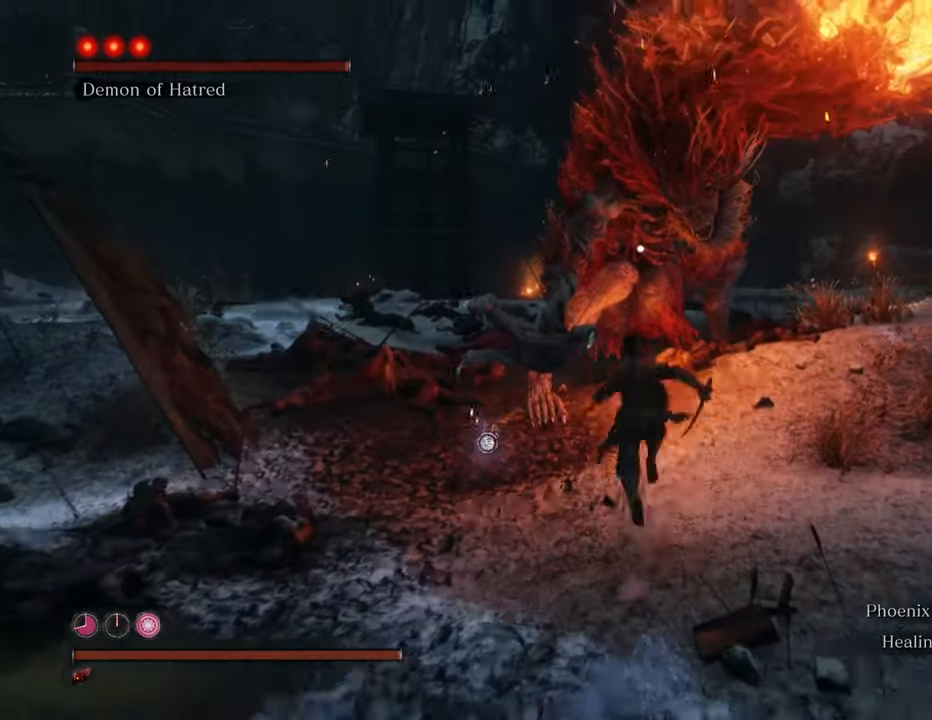
{"keys": ["w"], "mouse": [], "events": [[200, "mouse_left", "down"], [300, "mouse_left", "up"], [350, "shift", "up"], [400, "mouse_left", "down"], [484, "mouse_left", "up"]]}
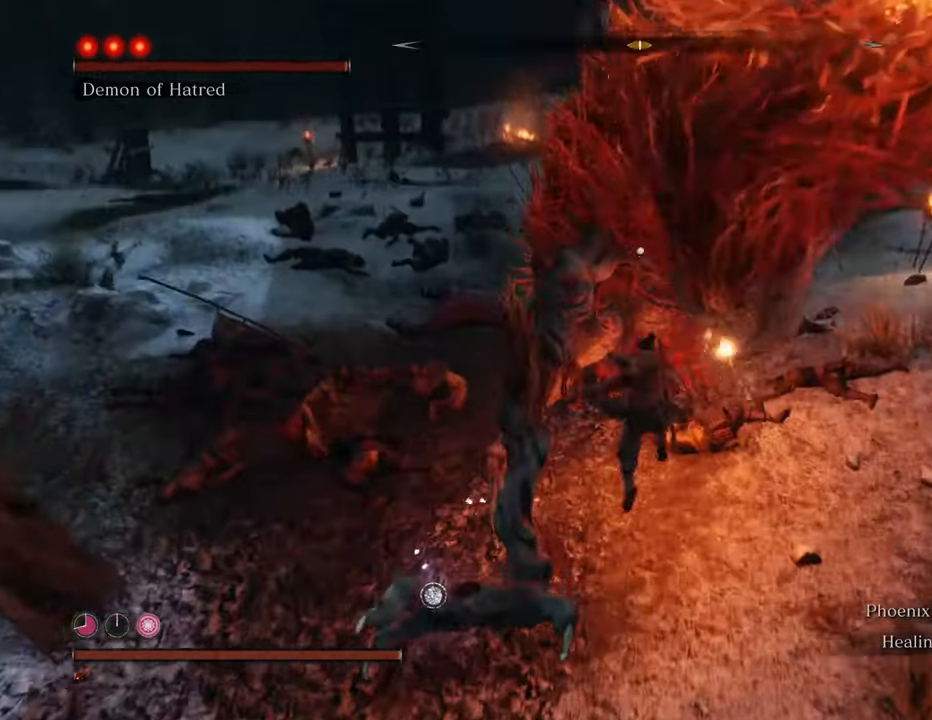
{"keys": ["w"], "mouse": ["left"], "events": [[34, "mouse_left", "down"], [134, "mouse_left", "up"], [184, "mouse_left", "down"], [267, "mouse_left", "up"], [317, "mouse_left", "down"], [400, "mouse_left", "up"], [450, "mouse_left", "down"]]}
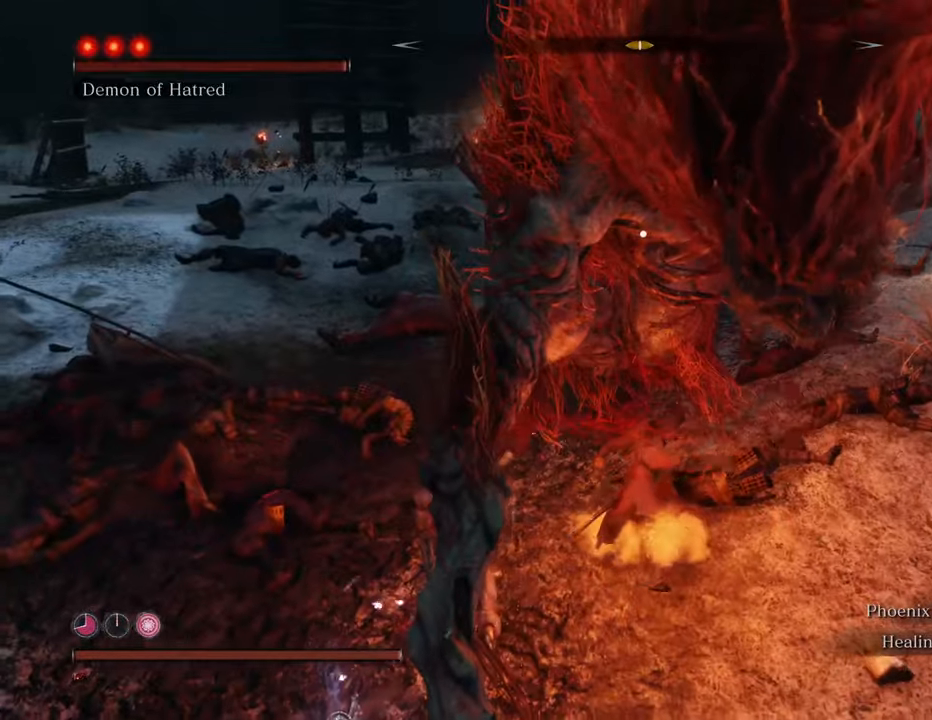
{"keys": [], "mouse": ["left"], "events": [[50, "mouse_left", "up"], [150, "mouse_left", "down"], [150, "w", "up"], [200, "mouse_left", "up"], [284, "mouse_left", "down"], [384, "mouse_left", "up"], [417, "mouse_left", "down"]]}
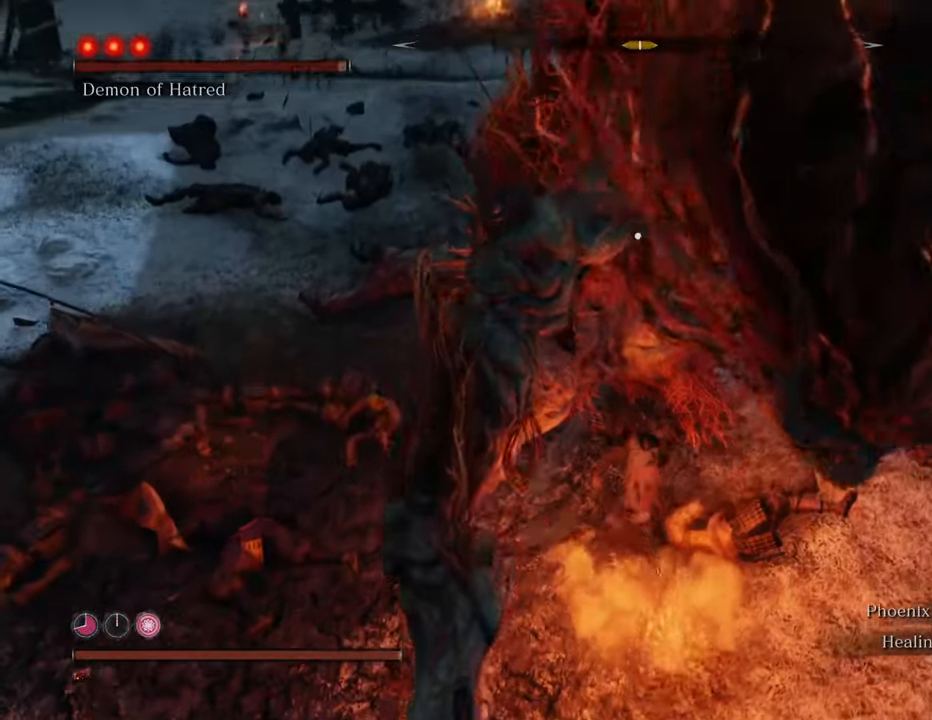
{"keys": [], "mouse": [], "events": [[17, "mouse_left", "up"], [67, "mouse_left", "down"], [167, "mouse_left", "up"], [200, "mouse_left", "down"], [300, "mouse_left", "up"], [400, "mouse_left", "down"], [434, "mouse_left", "up"]]}
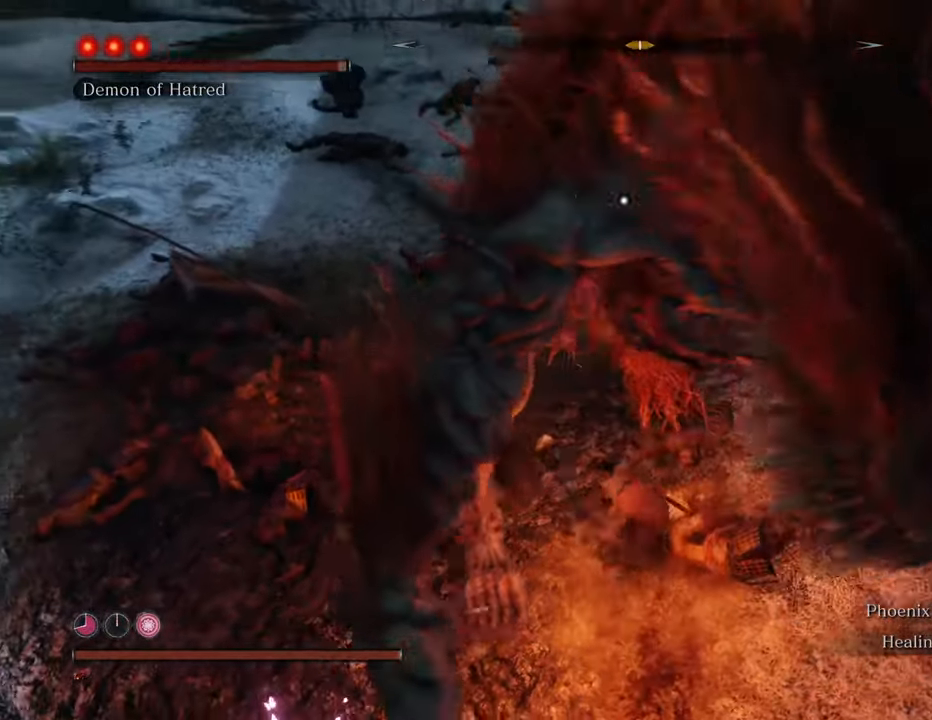
{"keys": [], "mouse": ["left"], "events": [[34, "mouse_left", "down"], [117, "mouse_left", "up"], [167, "mouse_left", "down"], [267, "mouse_left", "up"], [317, "mouse_left", "down"], [417, "mouse_left", "up"], [500, "mouse_left", "down"]]}
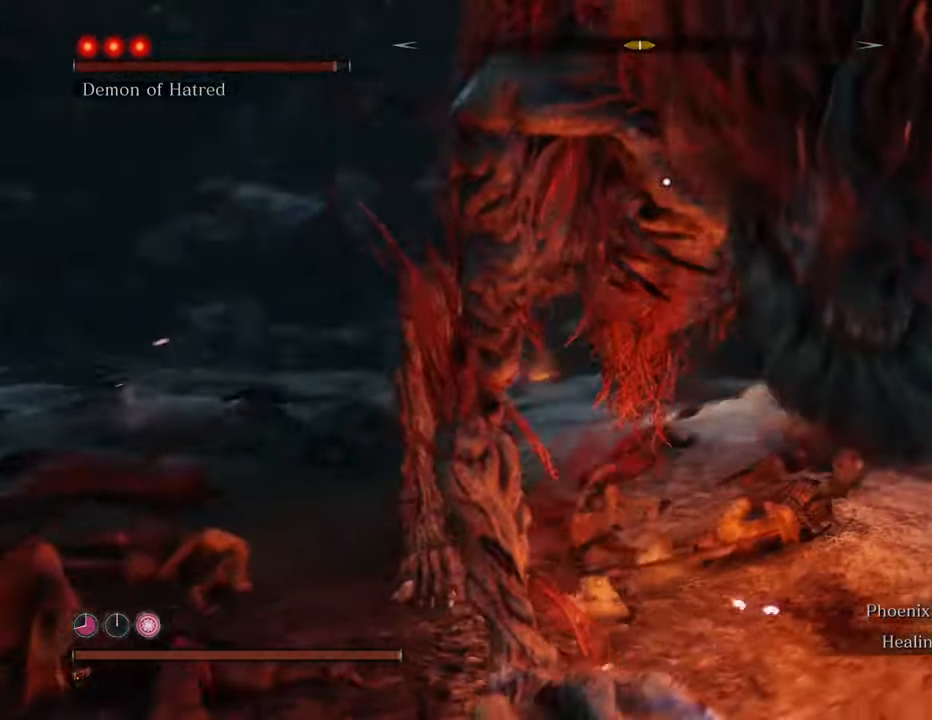
{"keys": [], "mouse": ["left"], "events": [[100, "mouse_left", "up"], [150, "mouse_left", "down"], [234, "mouse_left", "up"], [284, "mouse_left", "down"], [367, "mouse_left", "up"], [417, "mouse_left", "down"]]}
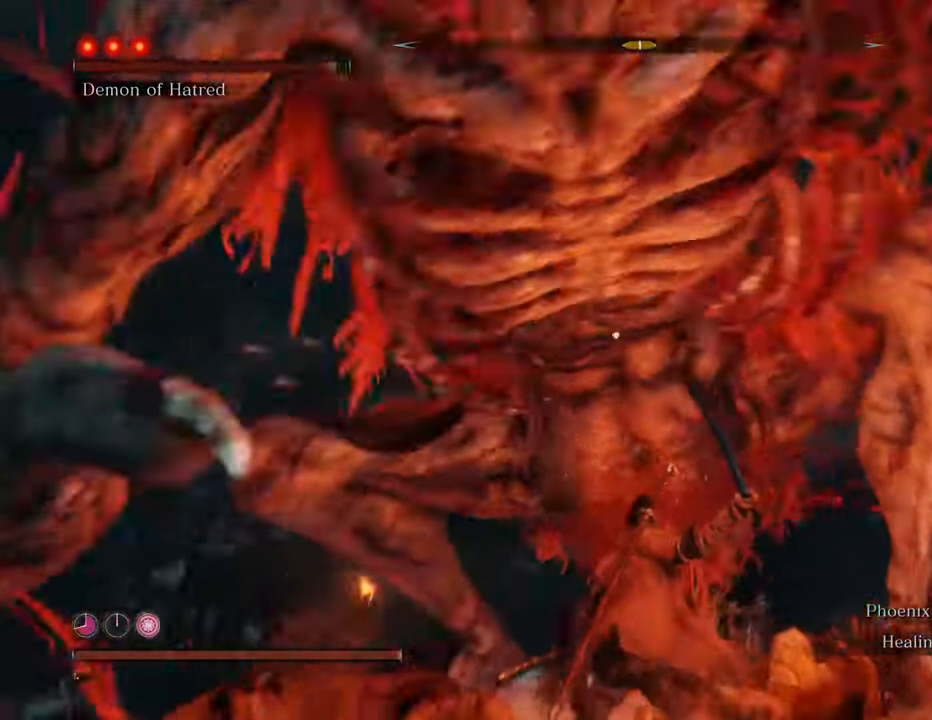
{"keys": ["a"], "mouse": [], "events": [[17, "mouse_left", "up"], [117, "mouse_left", "down"], [217, "mouse_left", "up"], [484, "a", "down"]]}
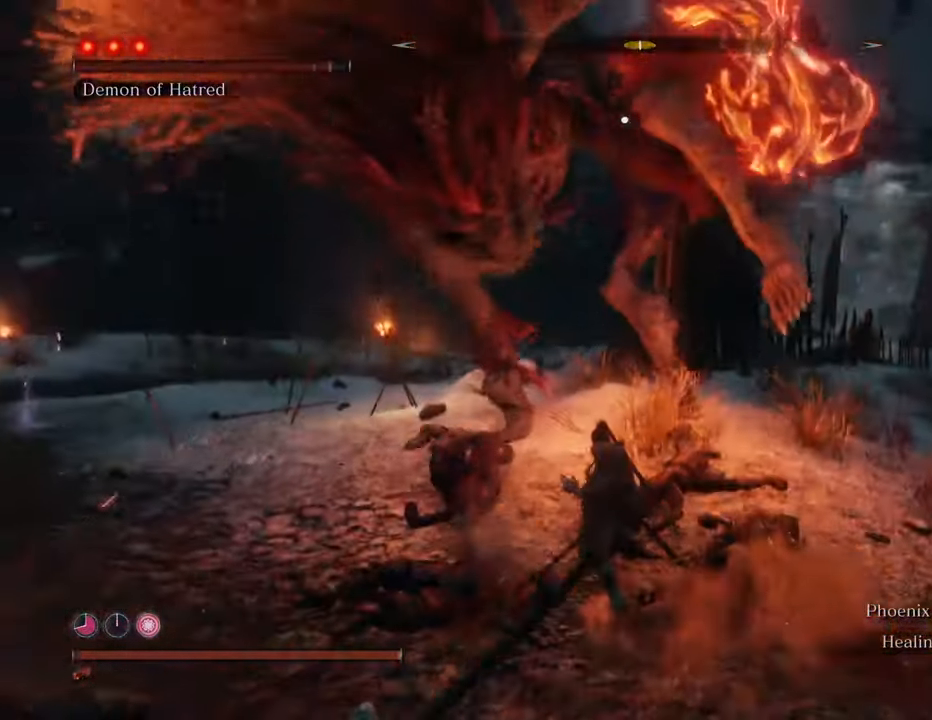
{"keys": ["shift", "w"], "mouse": [], "events": [[217, "w", "down"], [267, "a", "up"], [417, "shift", "down"]]}
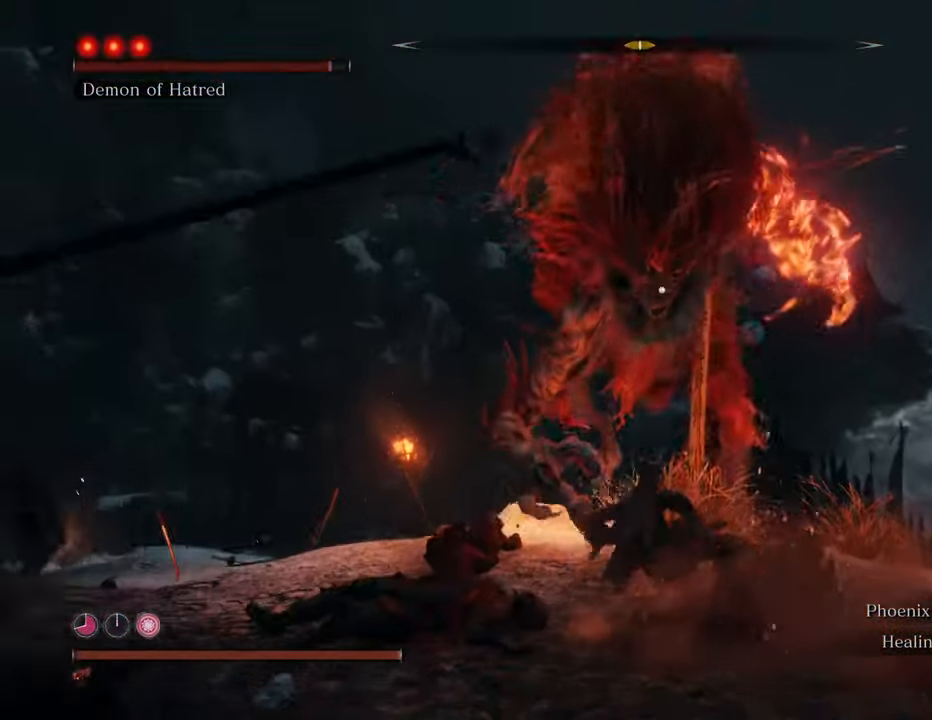
{"keys": ["shift", "w"], "mouse": [], "events": []}
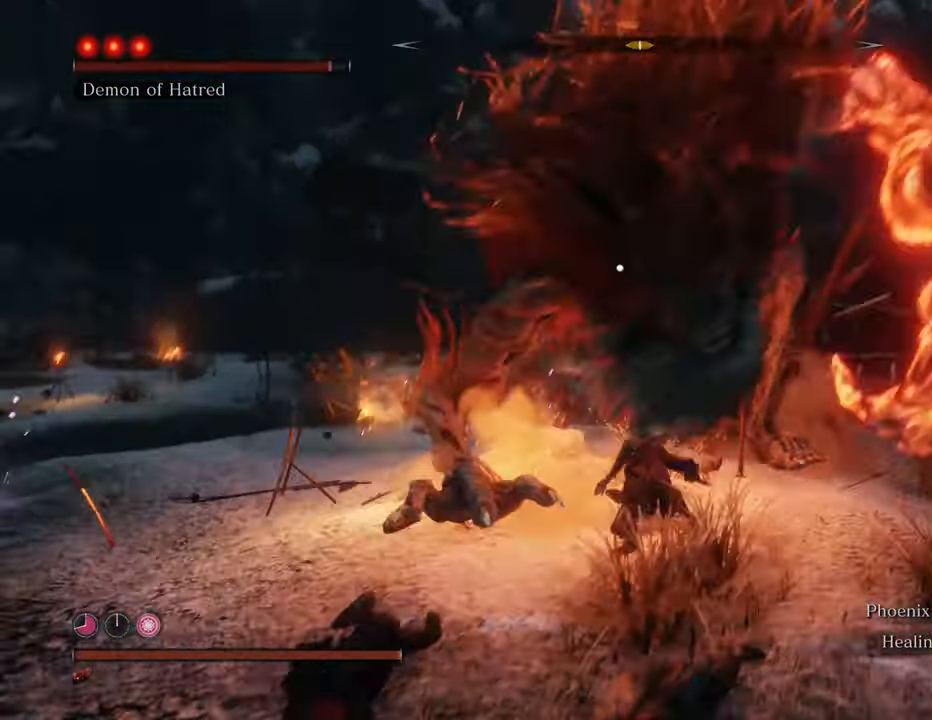
{"keys": ["d", "w"], "mouse": [], "events": [[117, "d", "down"], [150, "shift", "up"]]}
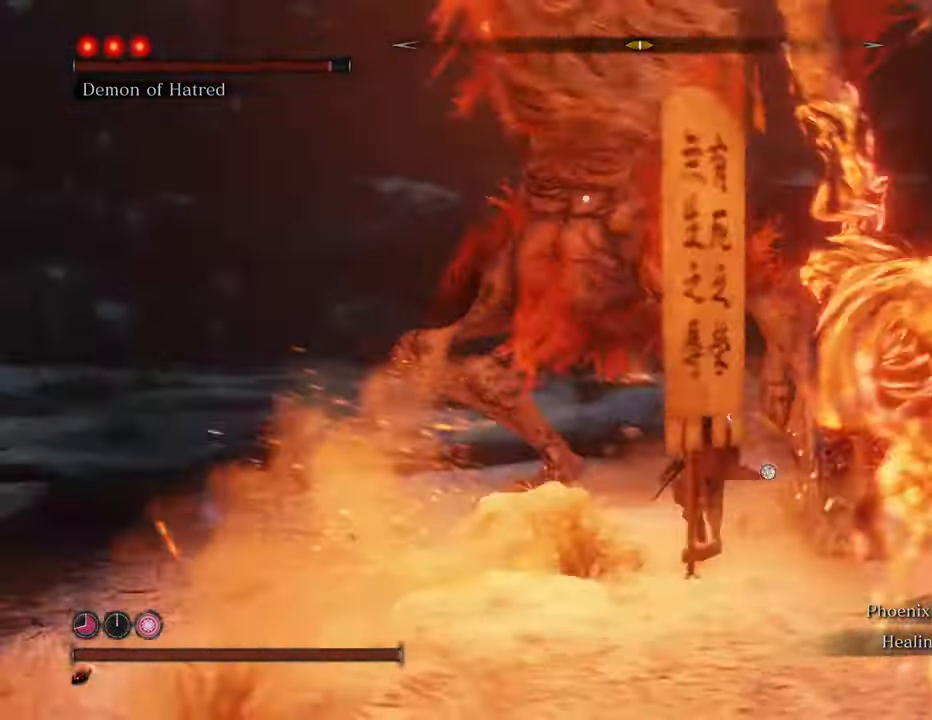
{"keys": ["d", "w"], "mouse": [], "events": []}
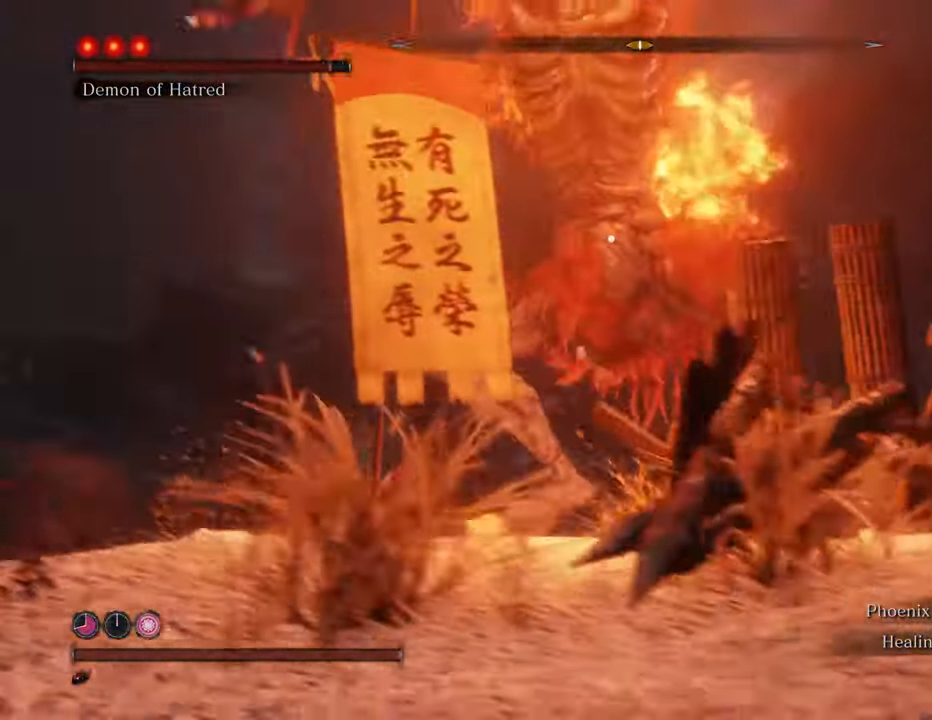
{"keys": [], "mouse": [], "events": [[50, "mouse_left", "down"], [150, "d", "up"], [150, "mouse_left", "up"], [484, "w", "up"]]}
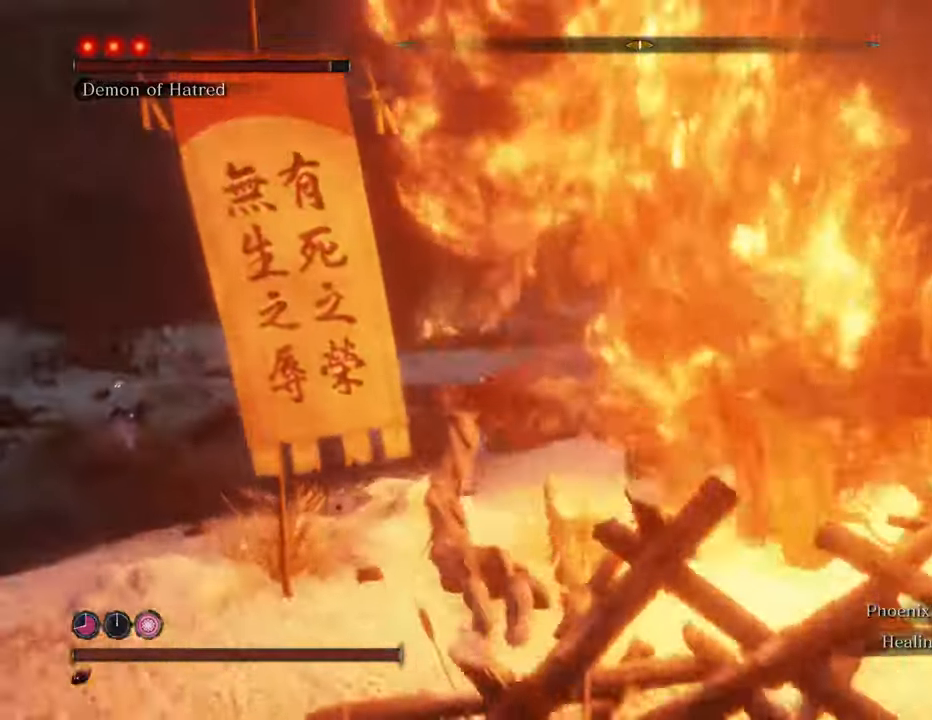
{"keys": ["s", "shift"], "mouse": [], "events": [[67, "shift", "down"], [100, "s", "down"]]}
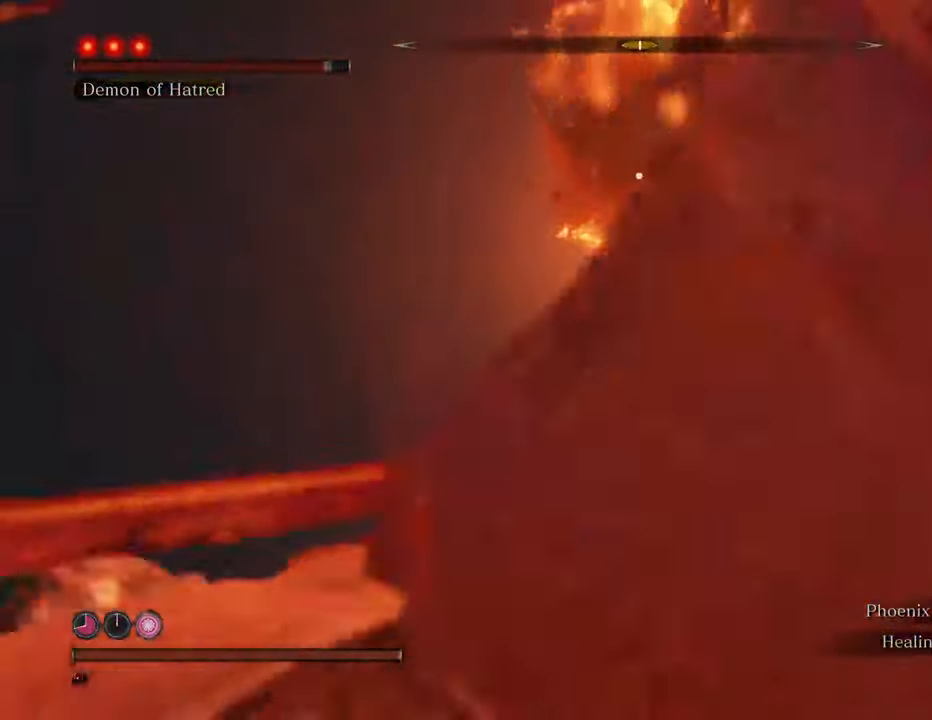
{"keys": ["a", "s", "shift"], "mouse": [], "events": [[317, "a", "down"]]}
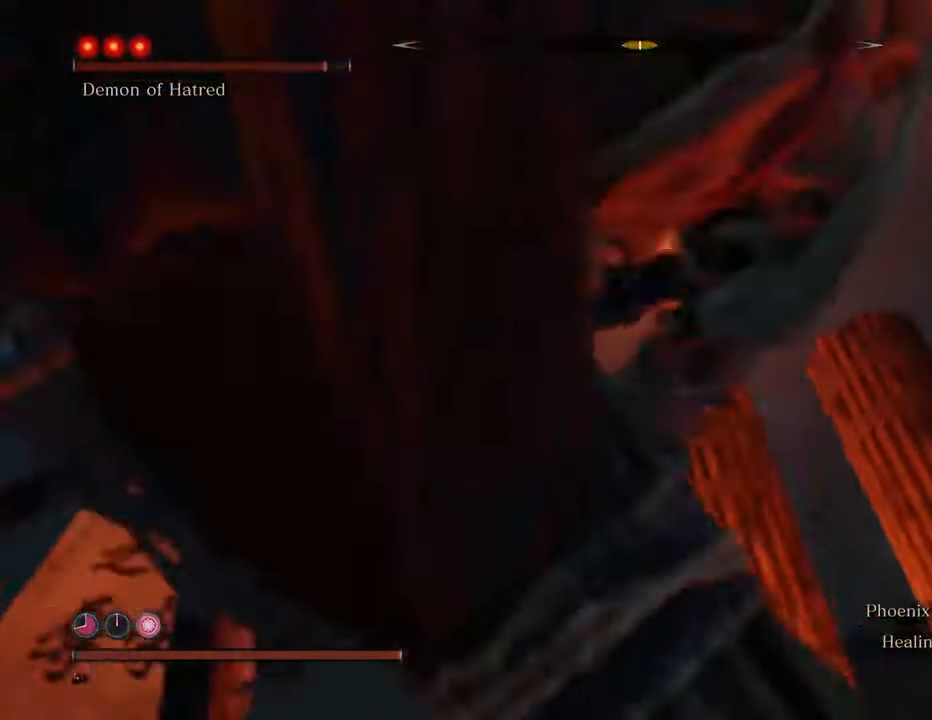
{"keys": ["a", "s", "shift"], "mouse": [], "events": [[100, "a", "up"], [150, "a", "down"]]}
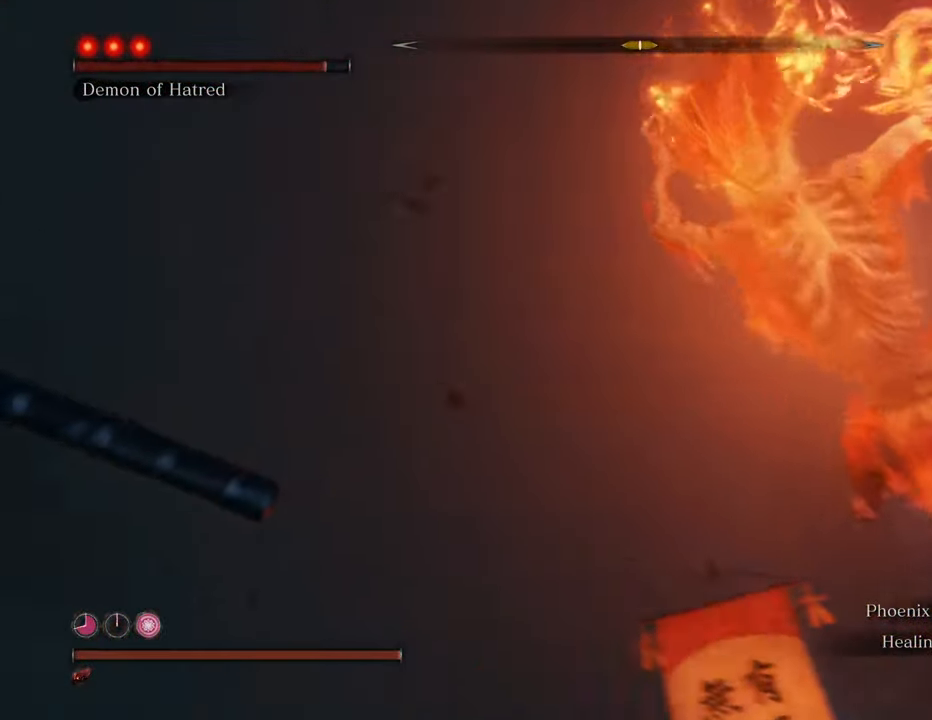
{"keys": ["a"], "mouse": [], "events": [[17, "space", "down"], [250, "space", "up"], [350, "s", "up"], [484, "shift", "up"]]}
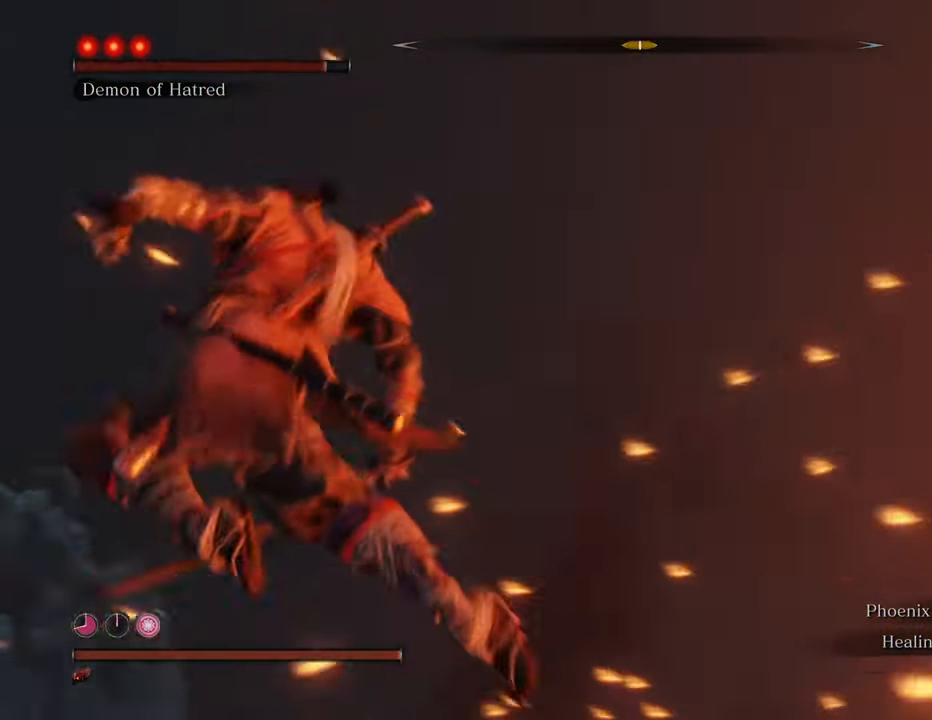
{"keys": ["w"], "mouse": [], "events": [[67, "w", "down"], [267, "a", "up"], [417, "q", "down"], [500, "q", "up"]]}